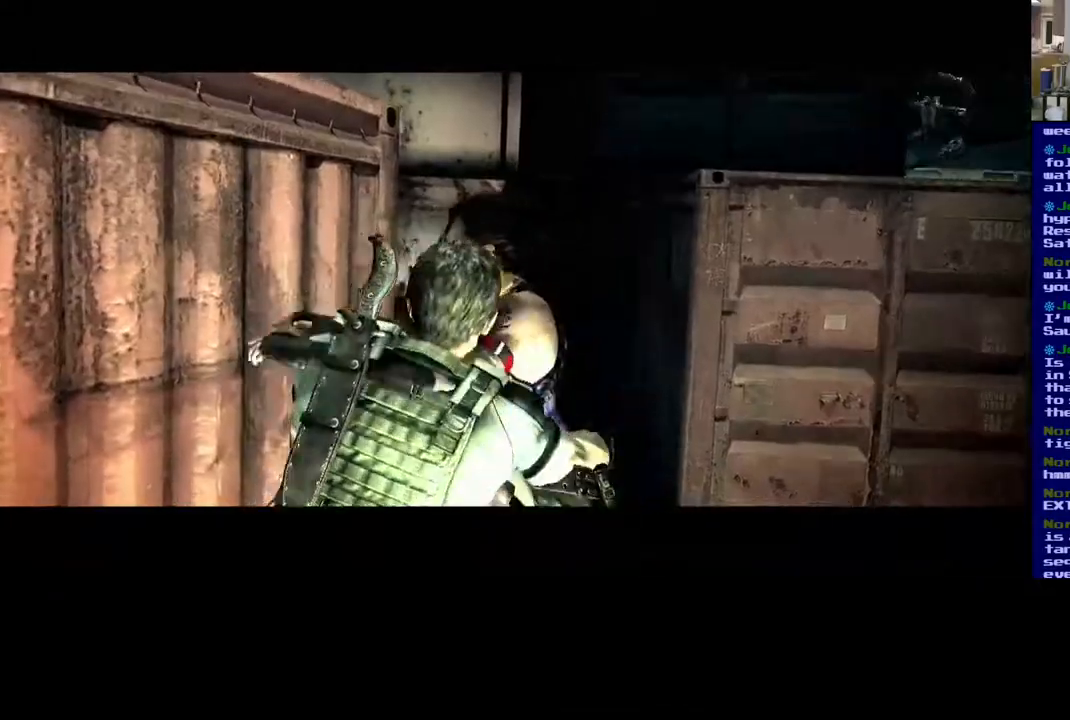
Gameplay with a controller (Xbox layout); each line is a JSON object with the inputs held at the frame after it. "events" lists button and stick changes between this image and that frame as [ms after this image, input, new state], when the widget could be followed in between. Not read: R3.
{"buttons": [], "left_stick": "center", "right_stick": "center", "events": [[233, "R2", "down"], [367, "R2", "up"]]}
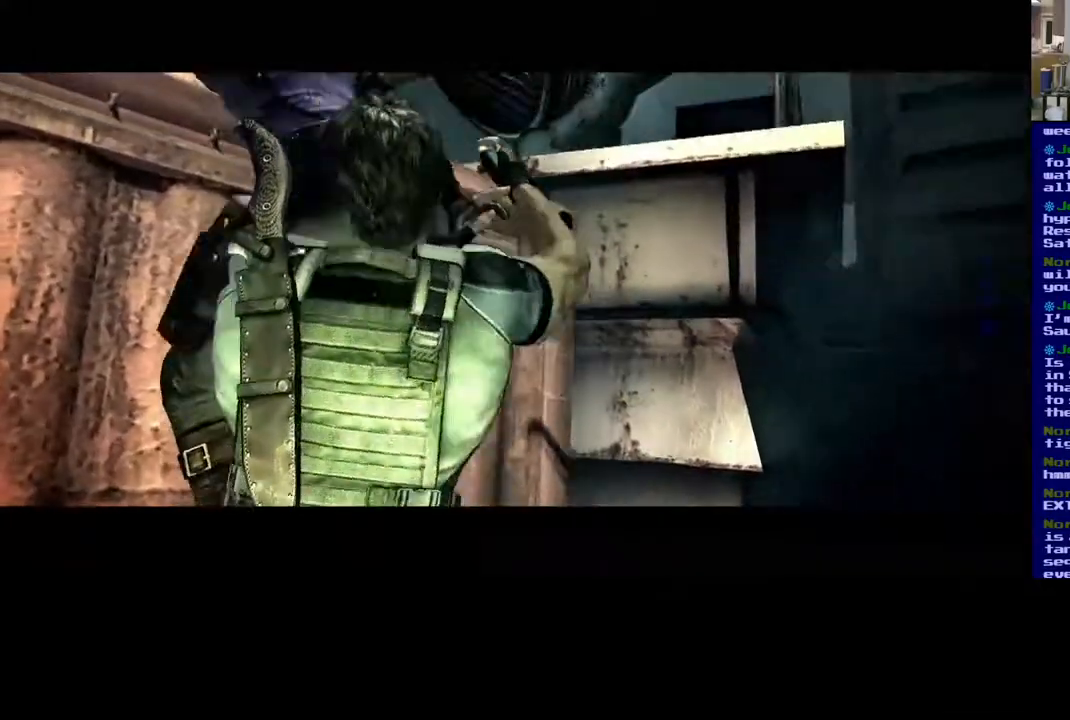
{"buttons": [], "left_stick": "center", "right_stick": "center", "events": []}
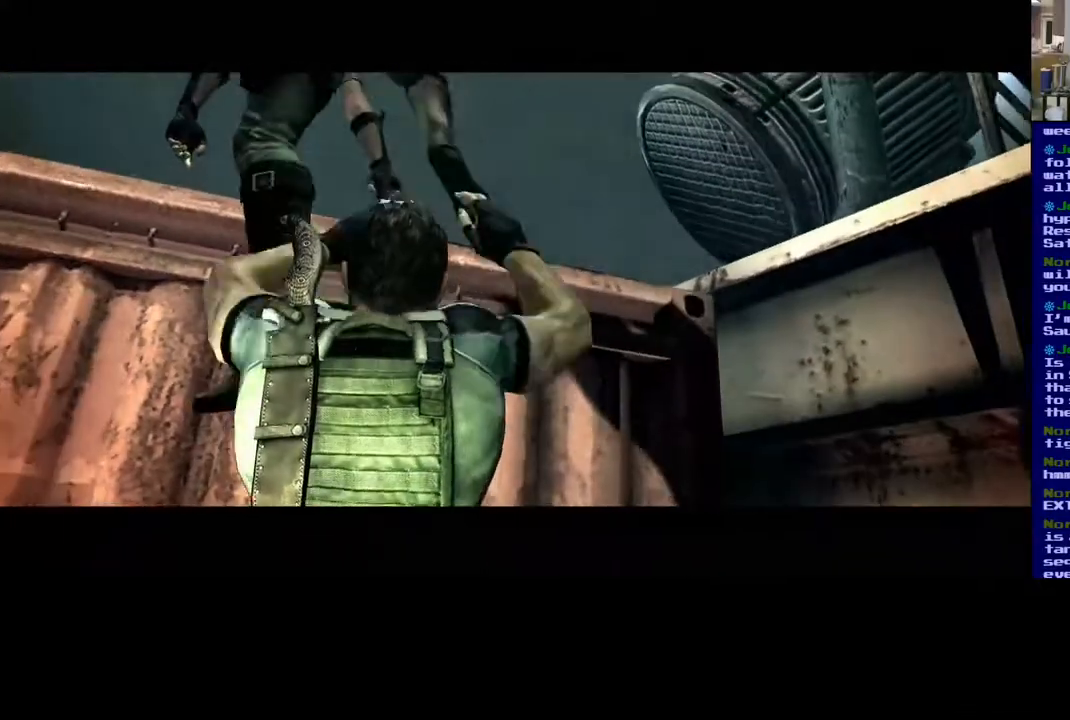
{"buttons": [], "left_stick": "center", "right_stick": "center", "events": [[33, "A", "down"], [67, "A", "up"]]}
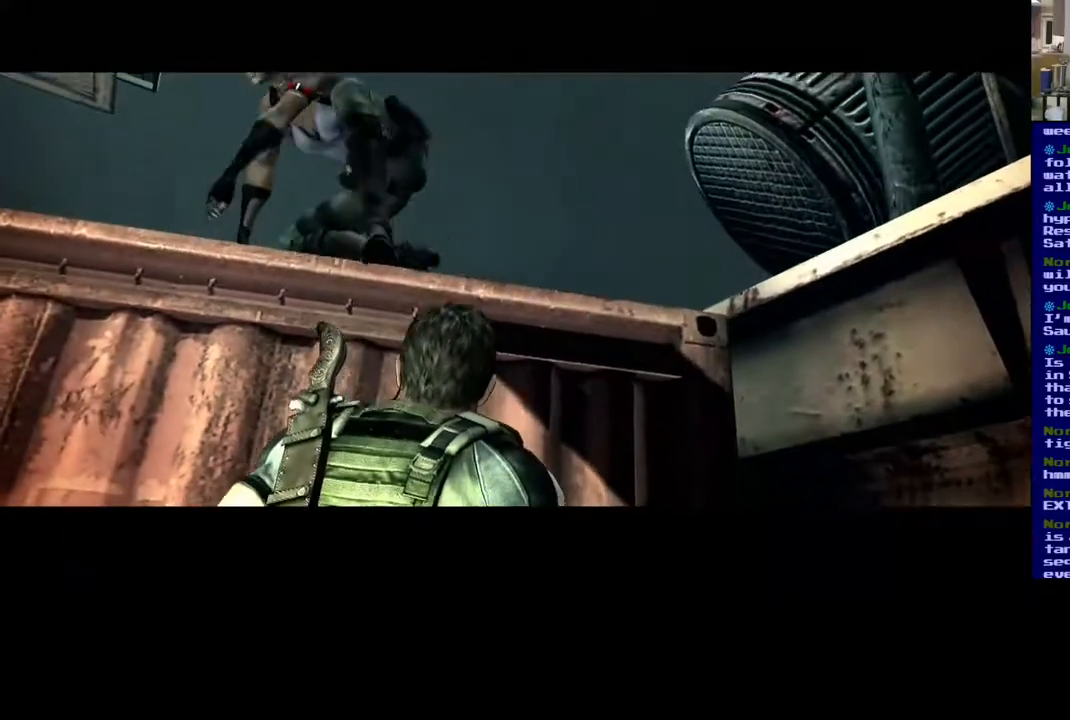
{"buttons": [], "left_stick": "center", "right_stick": "center", "events": []}
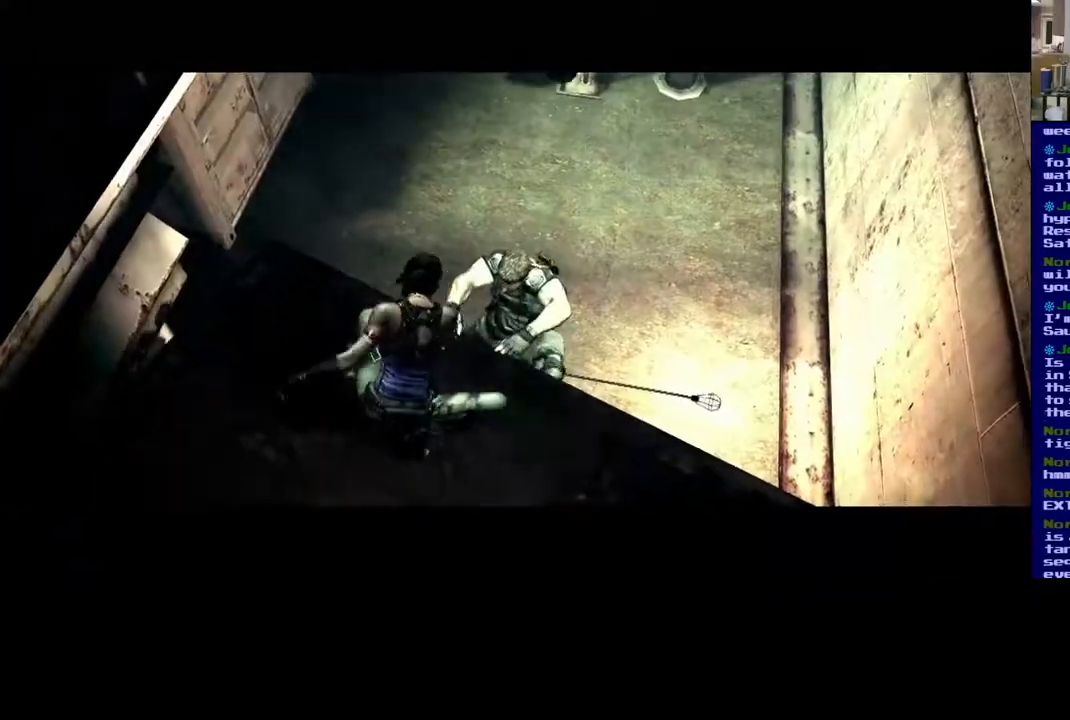
{"buttons": [], "left_stick": "center", "right_stick": "center", "events": []}
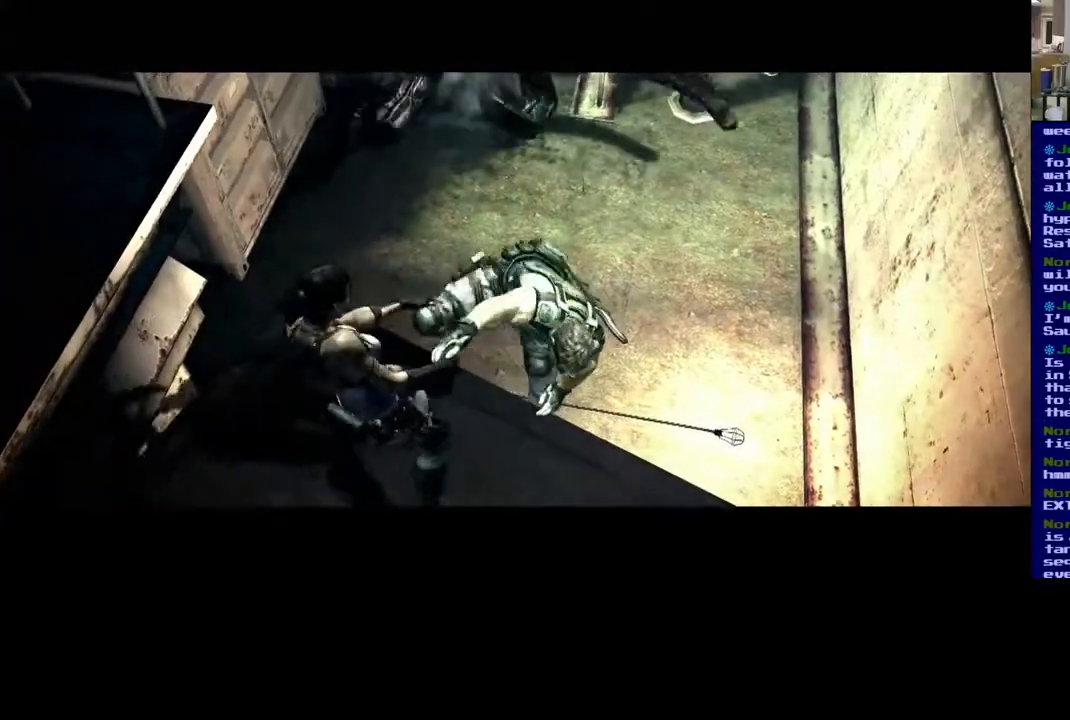
{"buttons": [], "left_stick": "center", "right_stick": "center", "events": []}
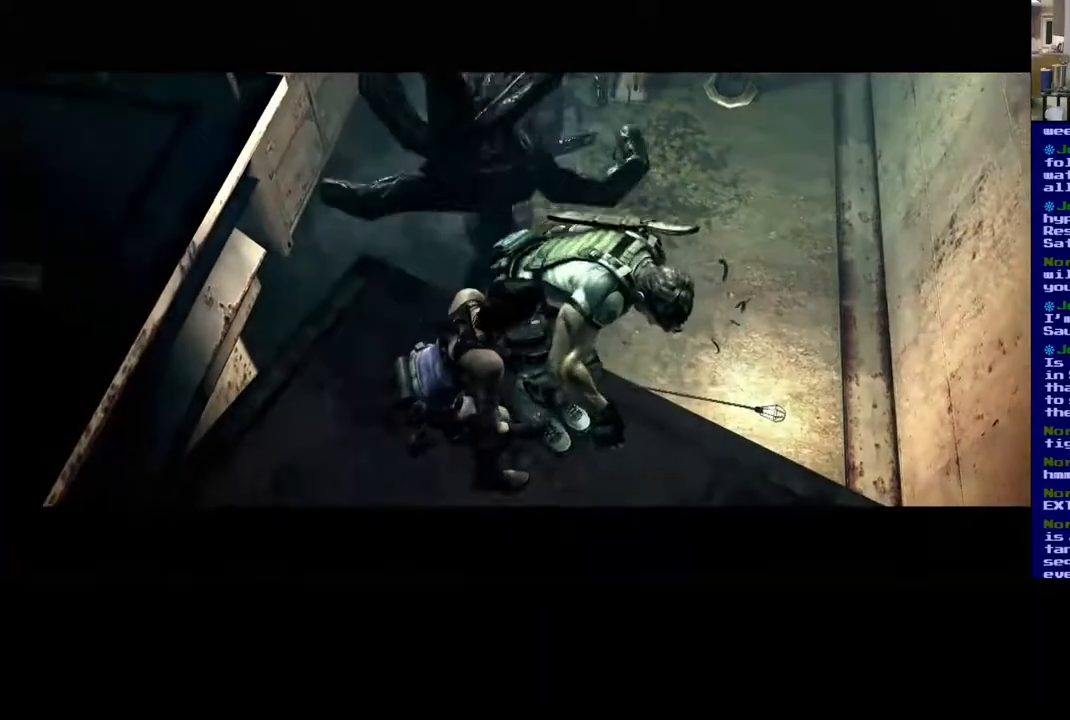
{"buttons": [], "left_stick": "center", "right_stick": "center", "events": []}
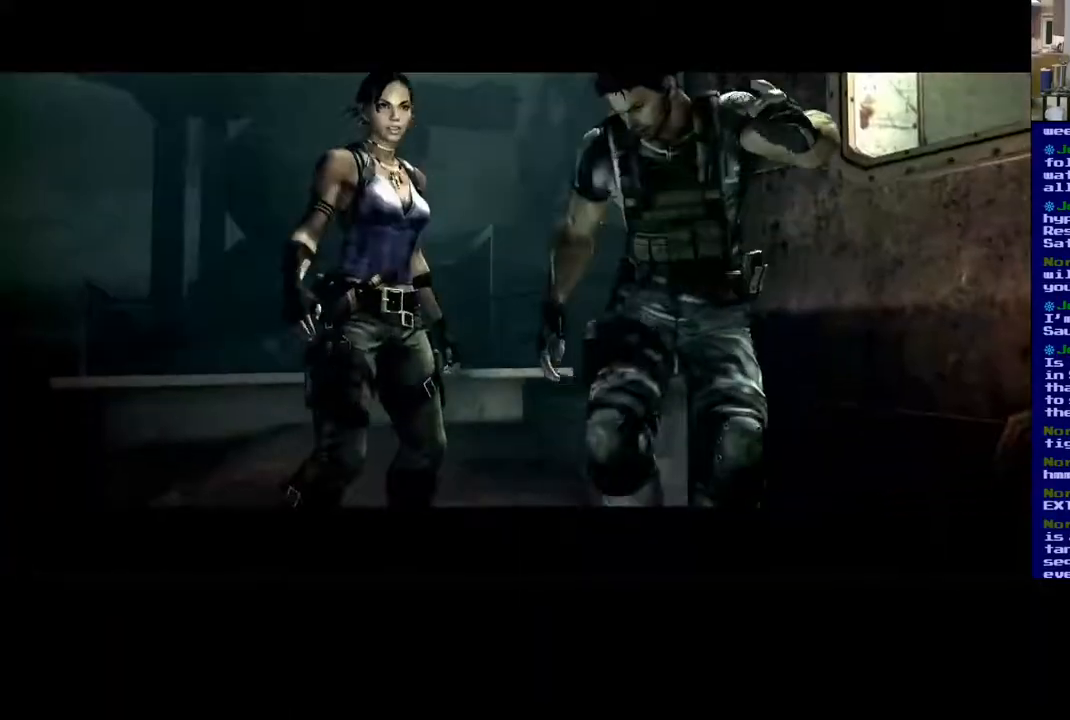
{"buttons": [], "left_stick": "center", "right_stick": "center", "events": []}
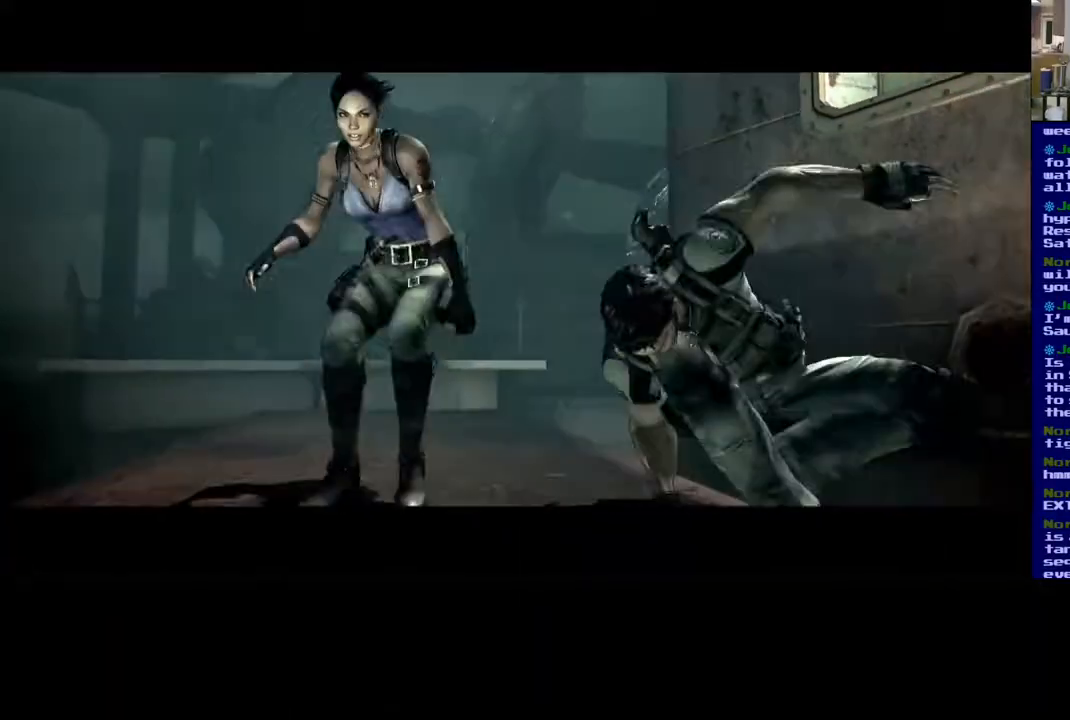
{"buttons": [], "left_stick": "center", "right_stick": "center", "events": []}
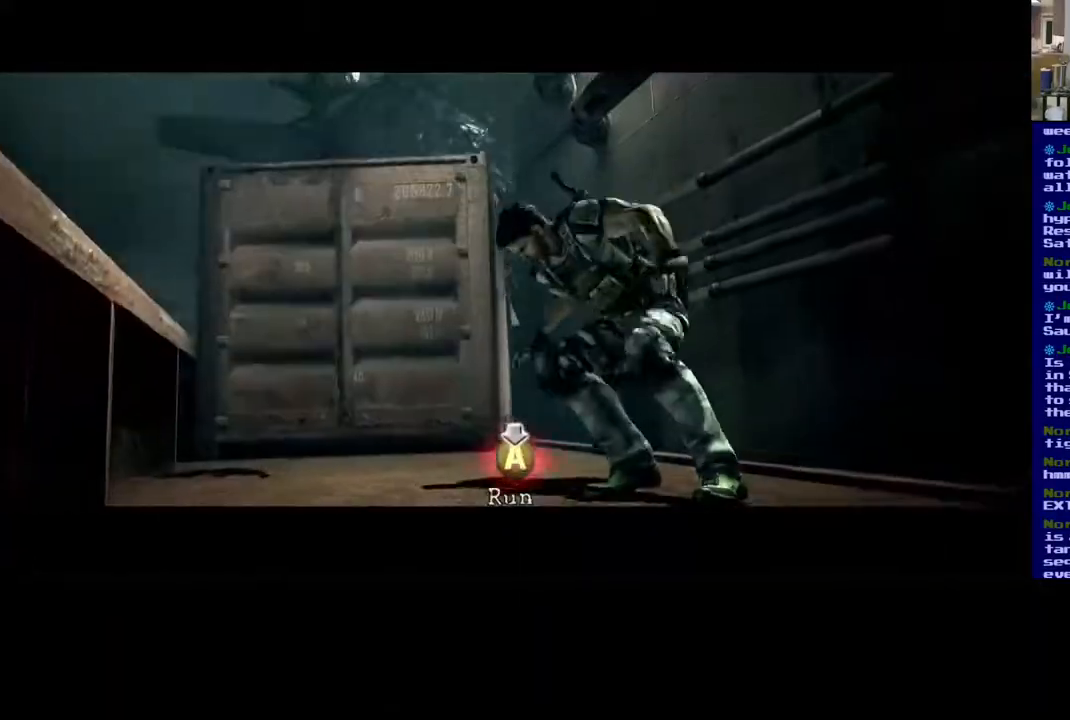
{"buttons": [], "left_stick": "center", "right_stick": "center", "events": [[350, "A", "down"], [367, "A", "up"], [433, "A", "down"], [500, "A", "up"]]}
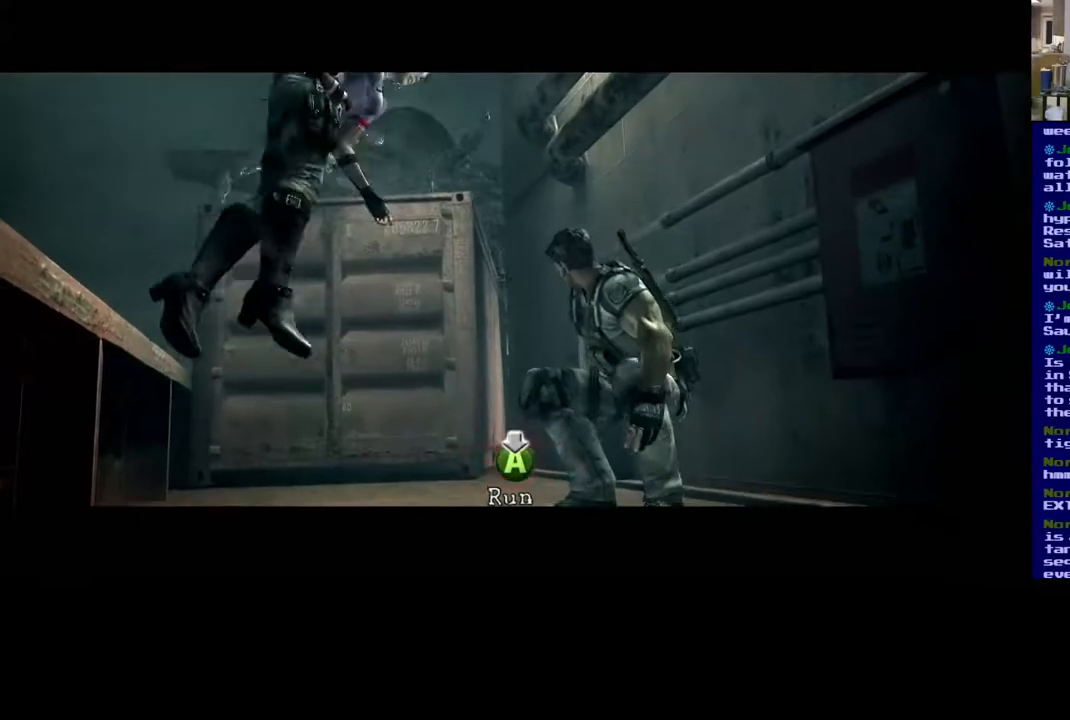
{"buttons": [], "left_stick": "center", "right_stick": "center", "events": [[50, "A", "down"], [117, "A", "up"], [183, "A", "down"], [250, "A", "up"], [300, "A", "down"], [367, "A", "up"], [417, "A", "down"], [483, "A", "up"]]}
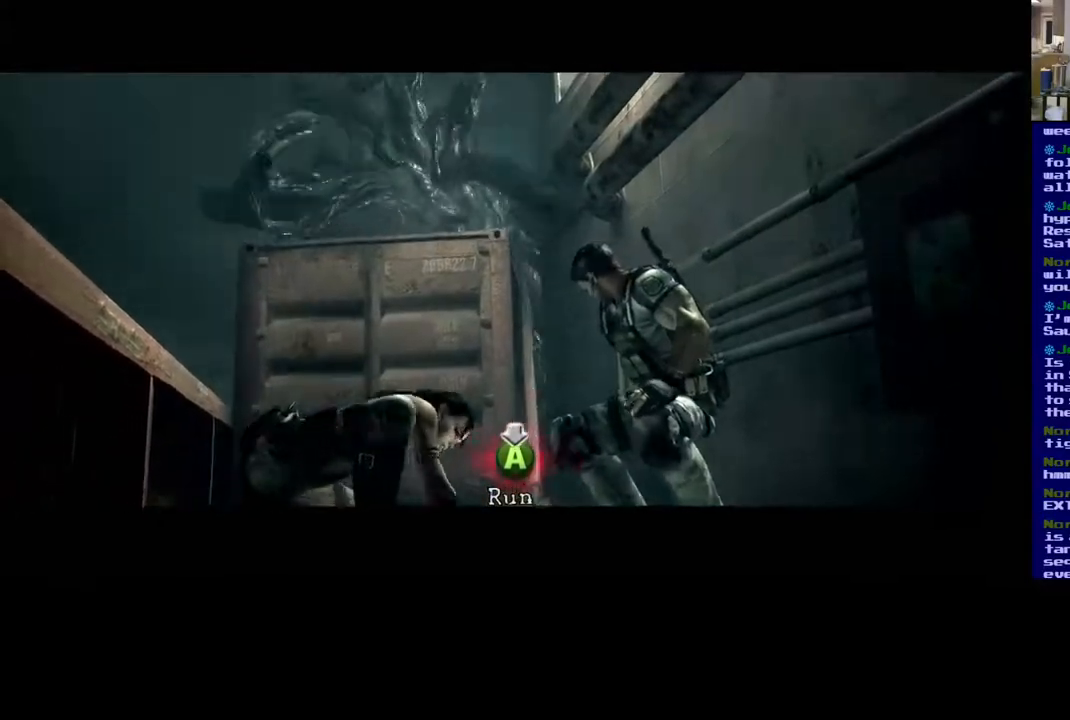
{"buttons": [], "left_stick": "center", "right_stick": "center", "events": [[50, "A", "down"], [117, "A", "up"], [167, "A", "down"], [250, "A", "up"], [300, "A", "down"], [367, "A", "up"], [433, "A", "down"], [483, "A", "up"]]}
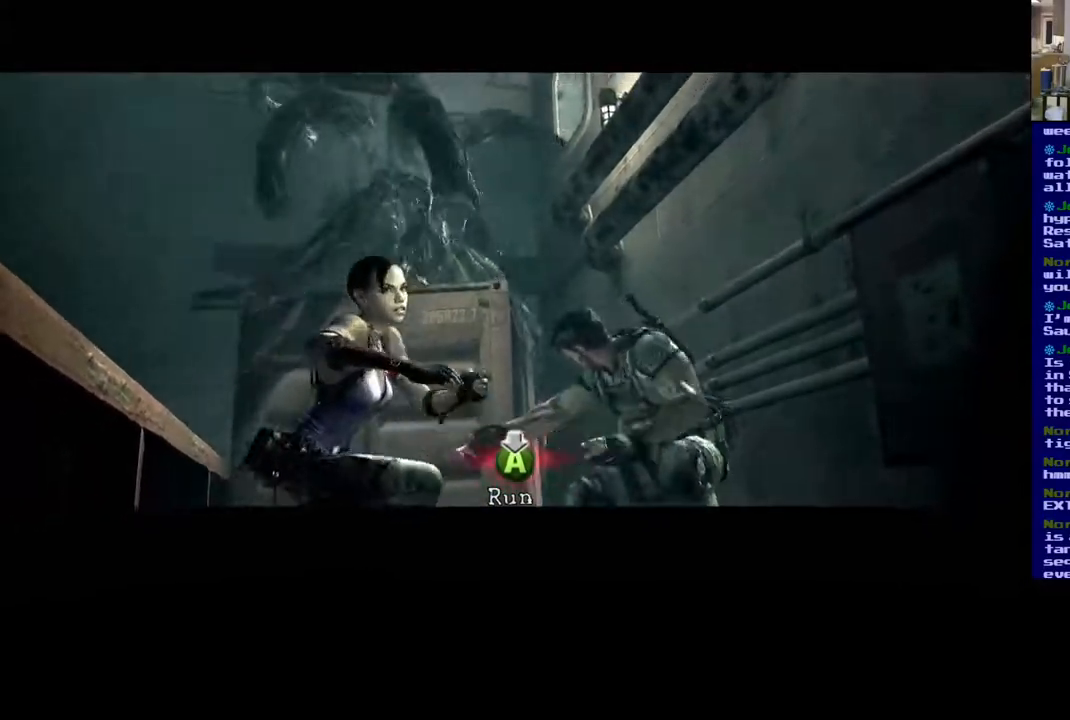
{"buttons": [], "left_stick": "center", "right_stick": "center", "events": [[50, "A", "down"], [117, "A", "up"], [183, "A", "down"], [250, "A", "up"], [300, "A", "down"], [383, "A", "up"], [433, "A", "down"], [500, "A", "up"]]}
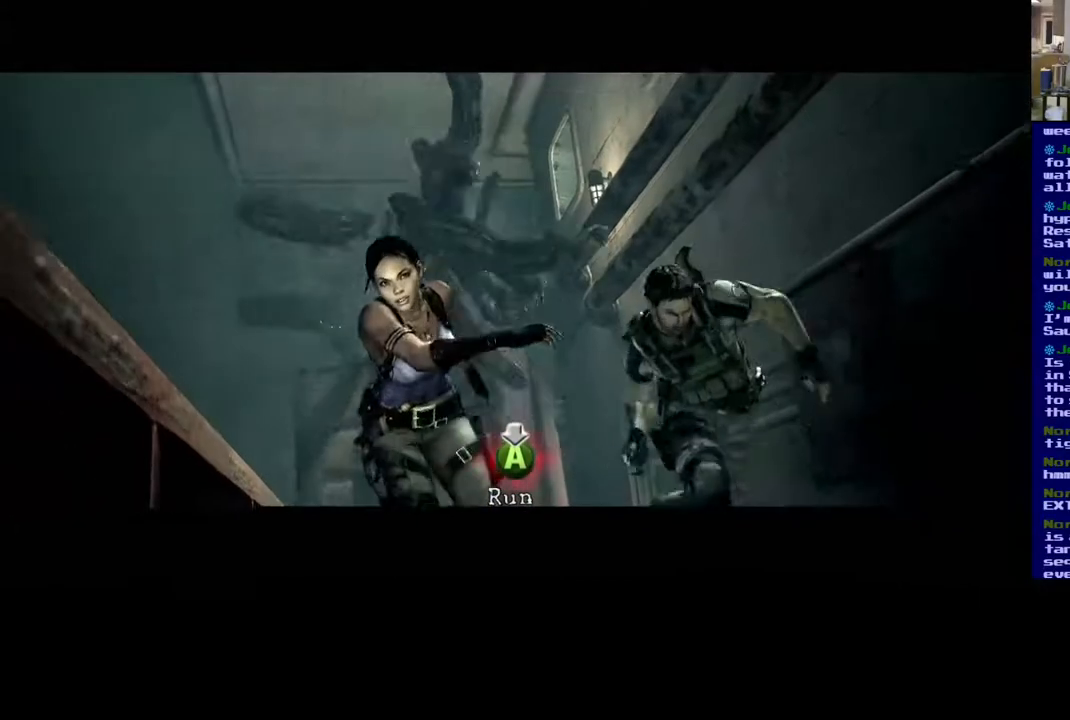
{"buttons": [], "left_stick": "center", "right_stick": "center", "events": [[67, "A", "down"], [117, "A", "up"], [200, "A", "down"], [250, "A", "up"], [317, "A", "down"], [383, "A", "up"], [433, "A", "down"], [500, "A", "up"]]}
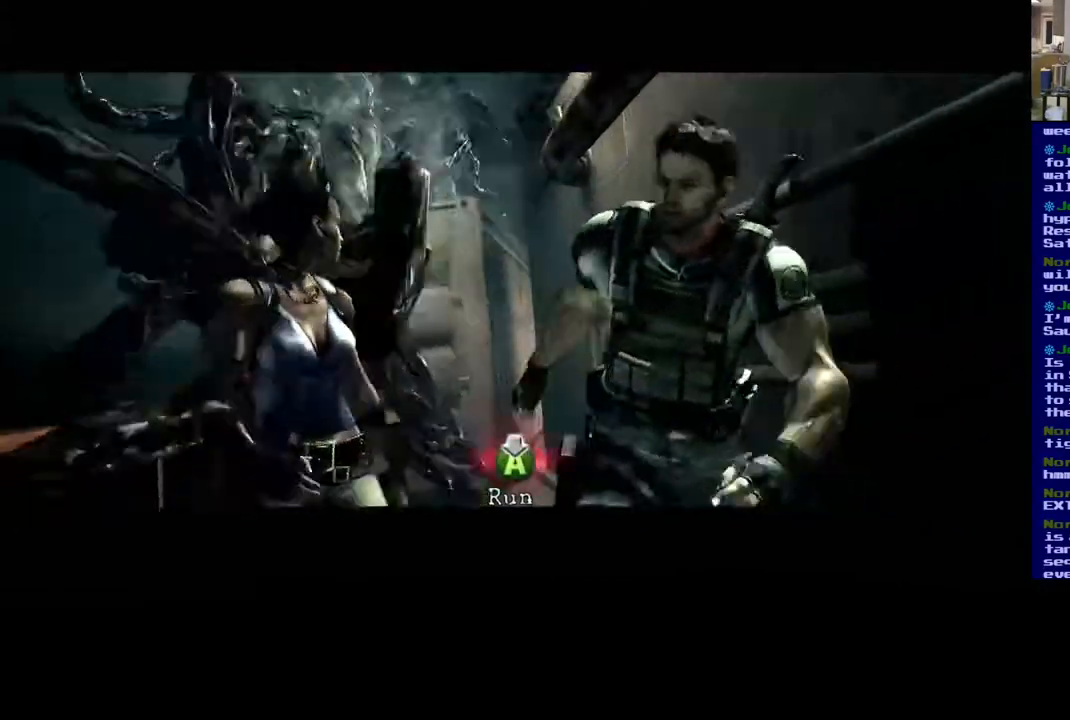
{"buttons": ["A"], "left_stick": "center", "right_stick": "center", "events": [[67, "A", "down"], [133, "A", "up"], [200, "A", "down"], [267, "A", "up"], [333, "A", "down"], [400, "A", "up"], [483, "A", "down"]]}
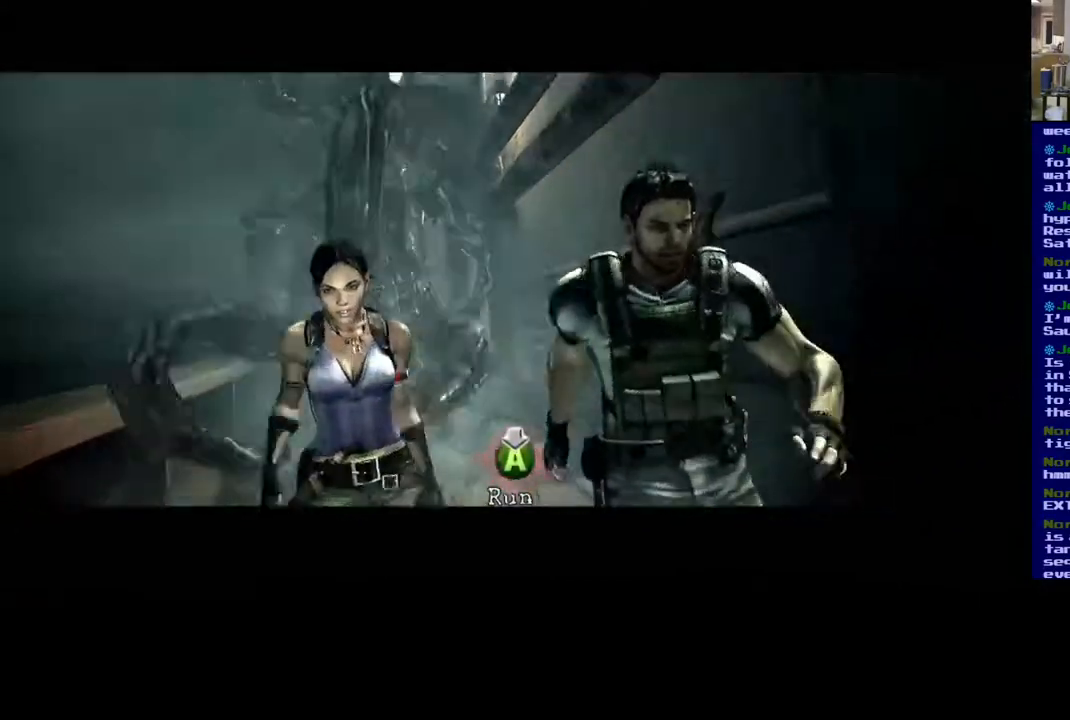
{"buttons": ["A"], "left_stick": "center", "right_stick": "center", "events": [[33, "A", "up"], [100, "A", "down"], [167, "A", "up"], [233, "A", "down"], [317, "A", "up"], [350, "A", "down"]]}
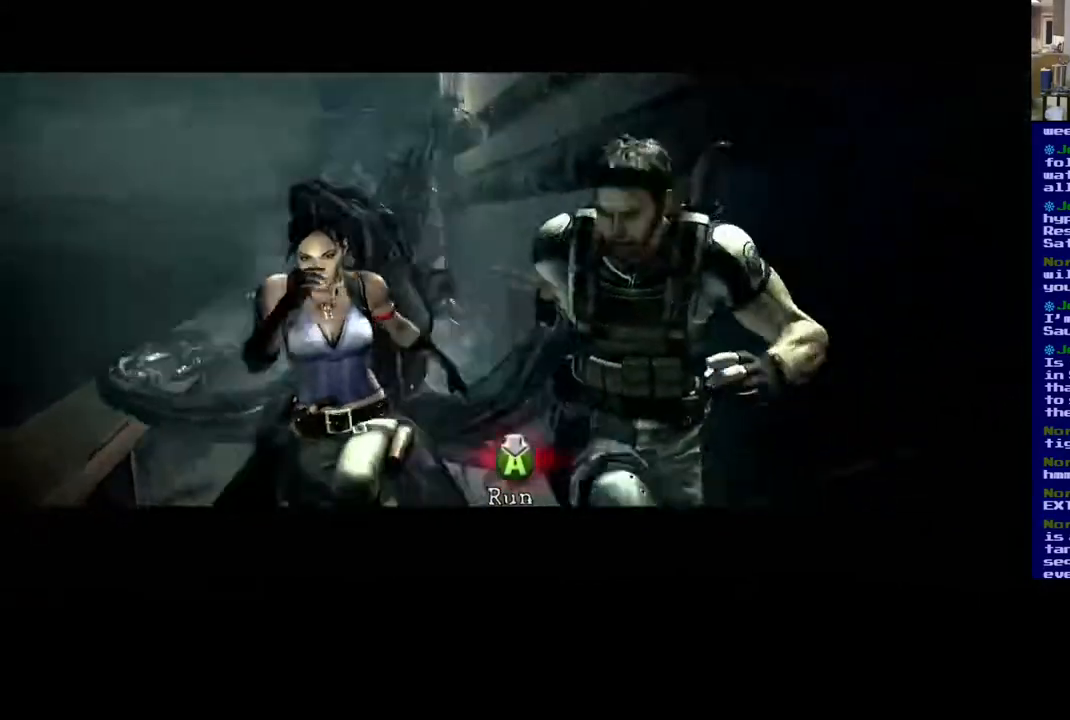
{"buttons": [], "left_stick": "center", "right_stick": "center", "events": [[117, "A", "up"], [133, "A", "down"], [233, "A", "up"], [300, "A", "down"], [367, "A", "up"], [417, "A", "down"], [483, "A", "up"]]}
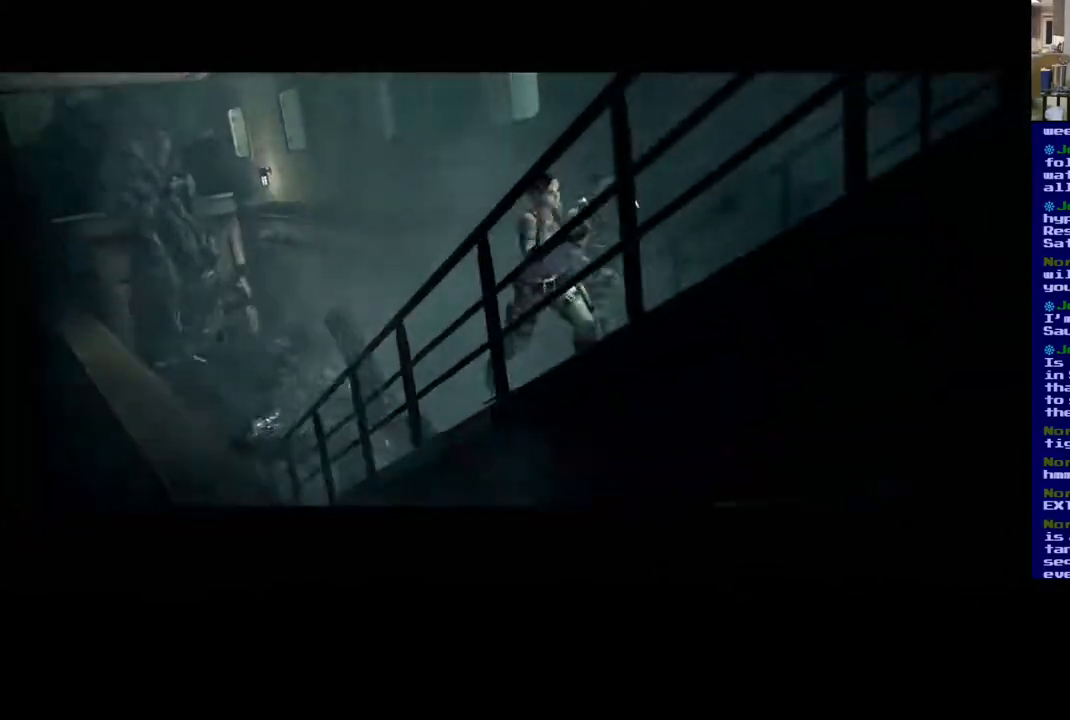
{"buttons": ["A"], "left_stick": "center", "right_stick": "center", "events": [[50, "A", "down"], [133, "A", "up"], [183, "A", "down"], [267, "A", "up"], [317, "A", "down"], [400, "A", "up"], [467, "A", "down"]]}
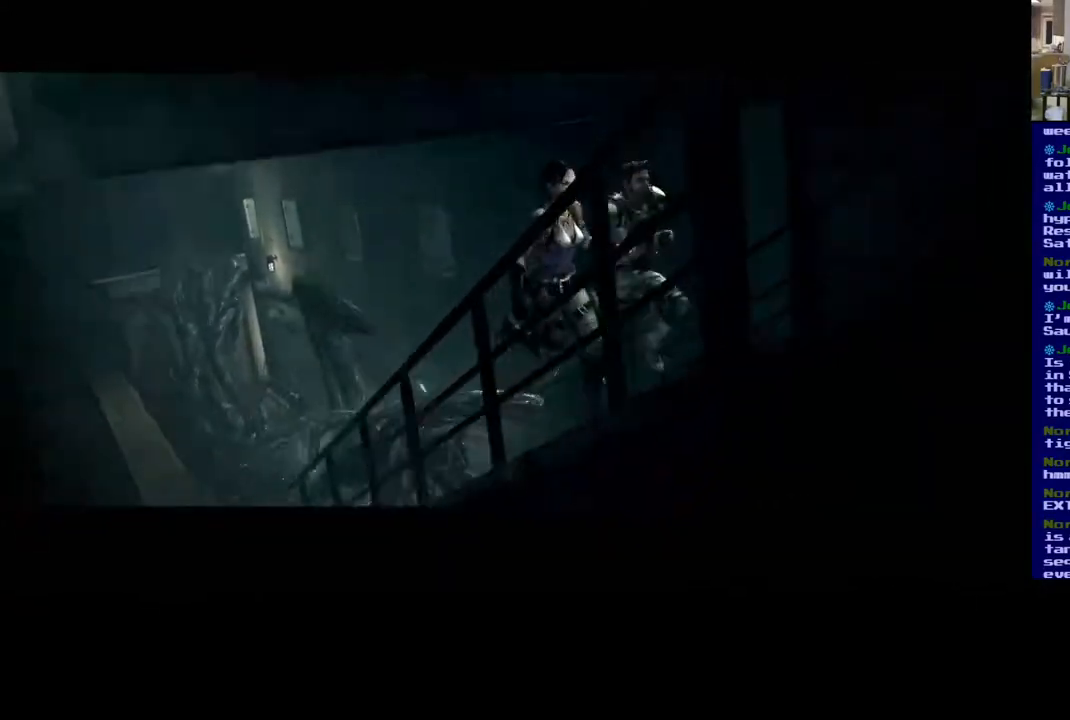
{"buttons": [], "left_stick": "center", "right_stick": "center", "events": [[33, "A", "up"], [100, "A", "down"], [167, "A", "up"], [233, "A", "down"], [317, "A", "up"], [400, "A", "down"], [450, "A", "up"]]}
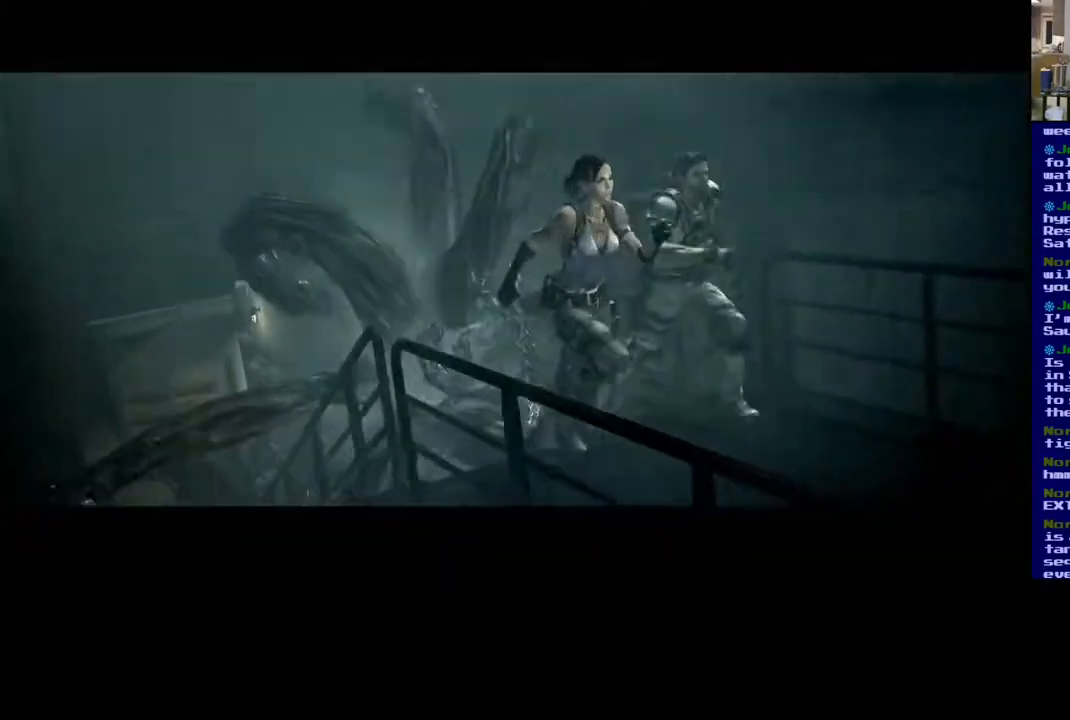
{"buttons": [], "left_stick": "center", "right_stick": "center", "events": [[50, "A", "down"], [183, "A", "up"], [283, "right_stick", "down-left"], [333, "right_stick", "center"]]}
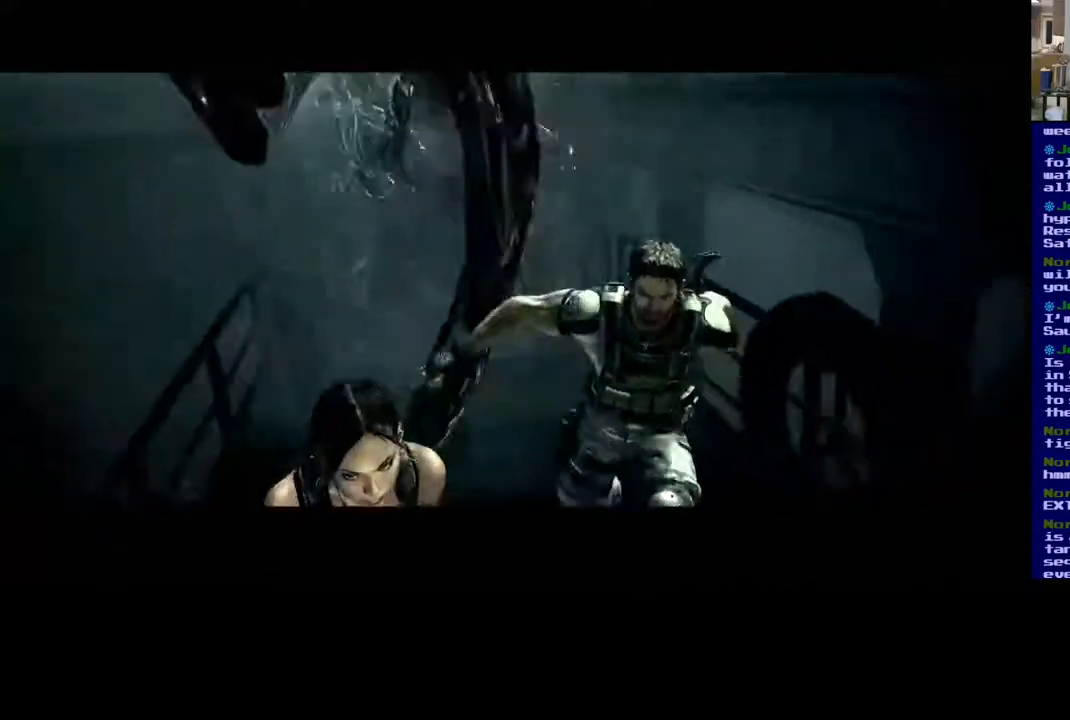
{"buttons": ["A"], "left_stick": "center", "right_stick": "center", "events": [[67, "A", "down"], [117, "A", "up"], [217, "A", "down"], [350, "A", "up"], [433, "A", "down"]]}
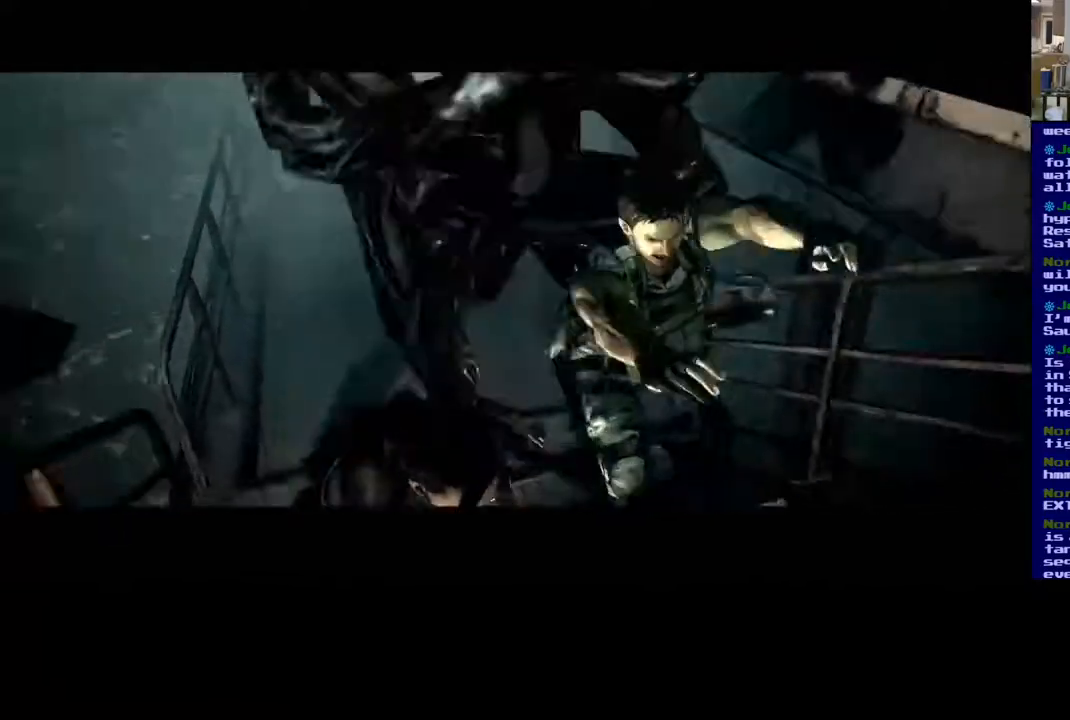
{"buttons": [], "left_stick": "center", "right_stick": "center", "events": [[33, "A", "up"], [117, "A", "down"], [250, "A", "up"], [317, "A", "down"], [467, "A", "up"]]}
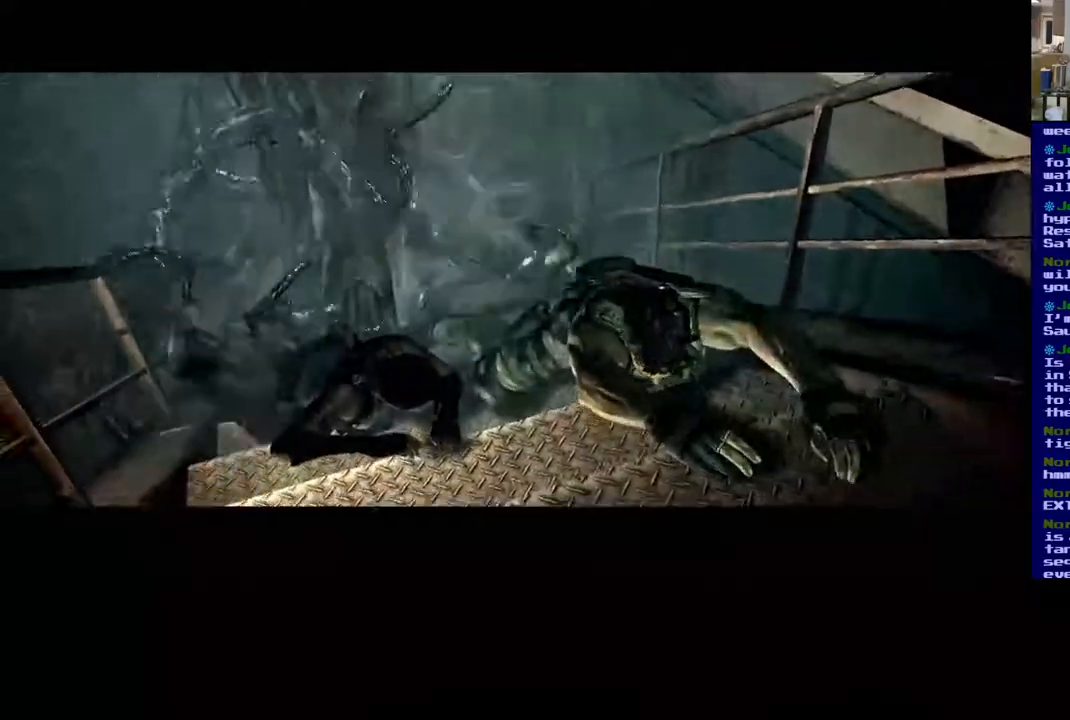
{"buttons": ["A"], "left_stick": "center", "right_stick": "center", "events": [[50, "A", "down"], [183, "A", "up"], [267, "A", "down"], [417, "A", "up"], [500, "A", "down"]]}
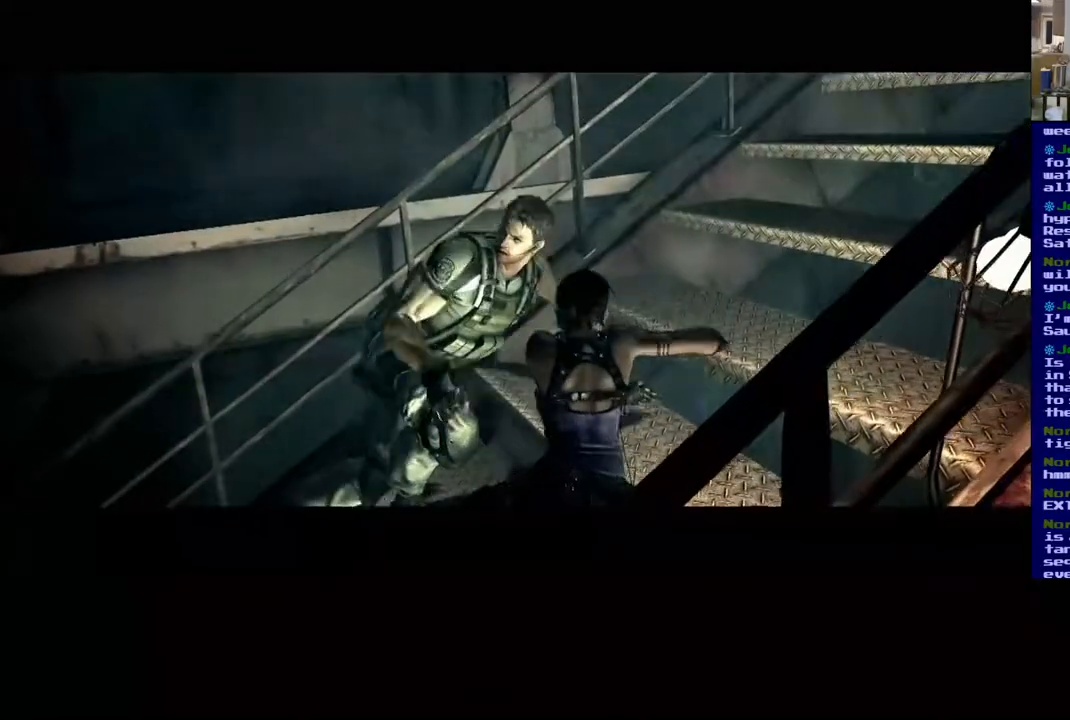
{"buttons": ["A"], "left_stick": "center", "right_stick": "center", "events": [[117, "A", "up"], [233, "A", "down"], [367, "A", "up"], [467, "A", "down"]]}
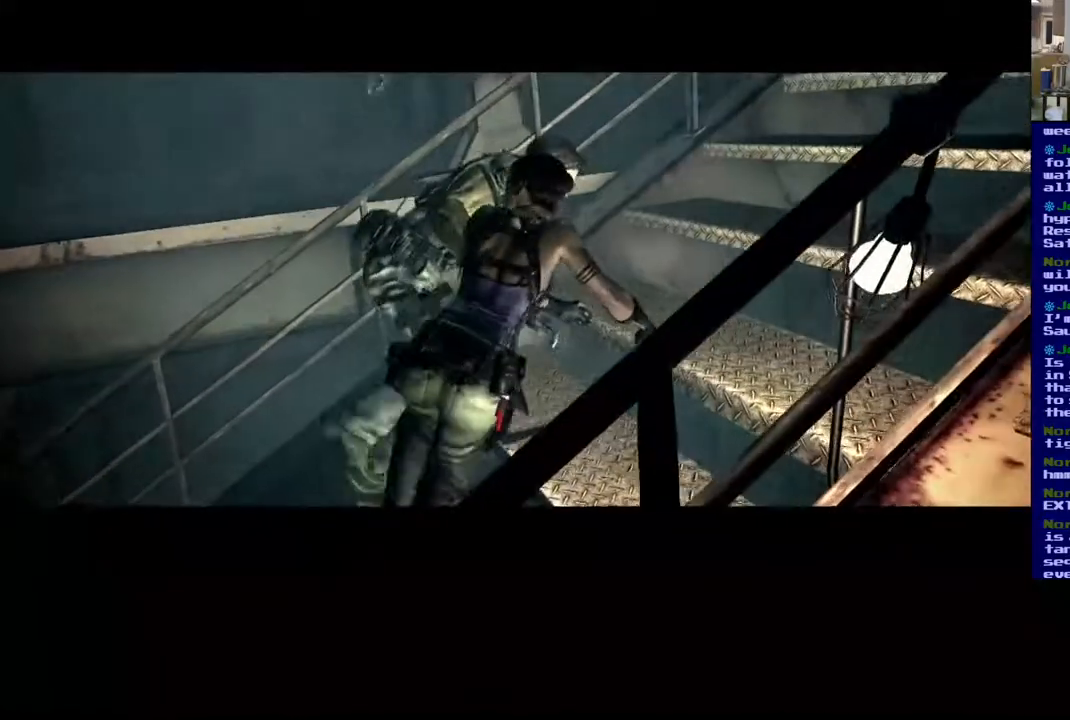
{"buttons": [], "left_stick": "center", "right_stick": "center", "events": [[100, "A", "up"], [317, "A", "down"], [483, "A", "up"]]}
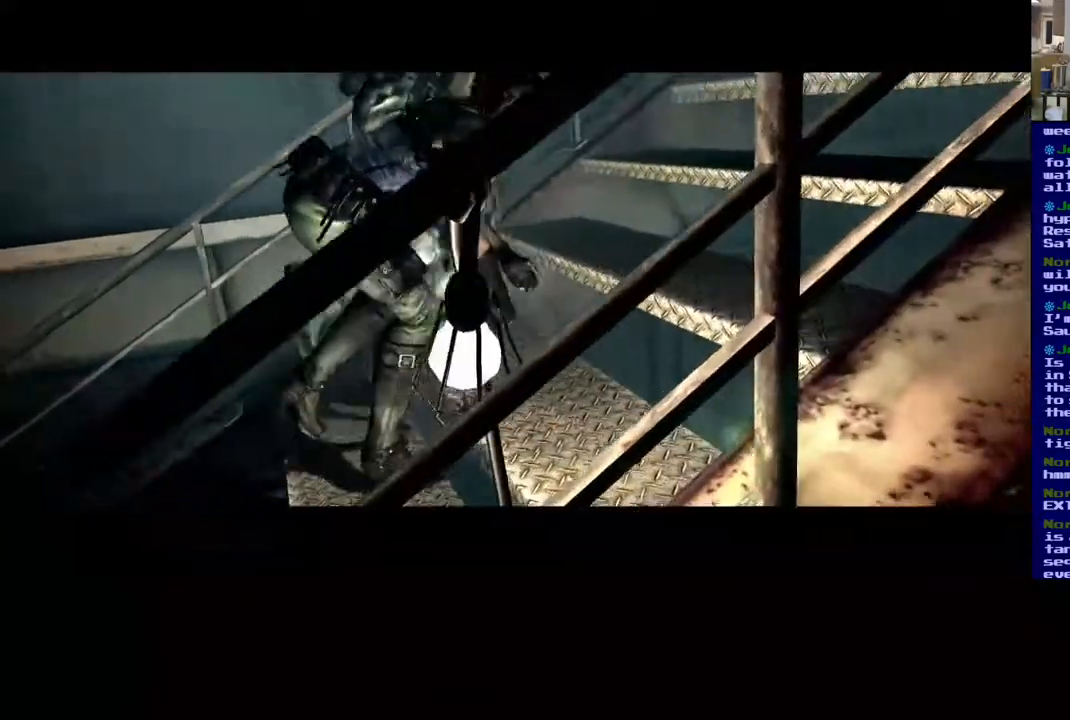
{"buttons": [], "left_stick": "center", "right_stick": "center", "events": [[17, "A", "down"], [150, "A", "up"], [300, "A", "down"], [417, "A", "up"]]}
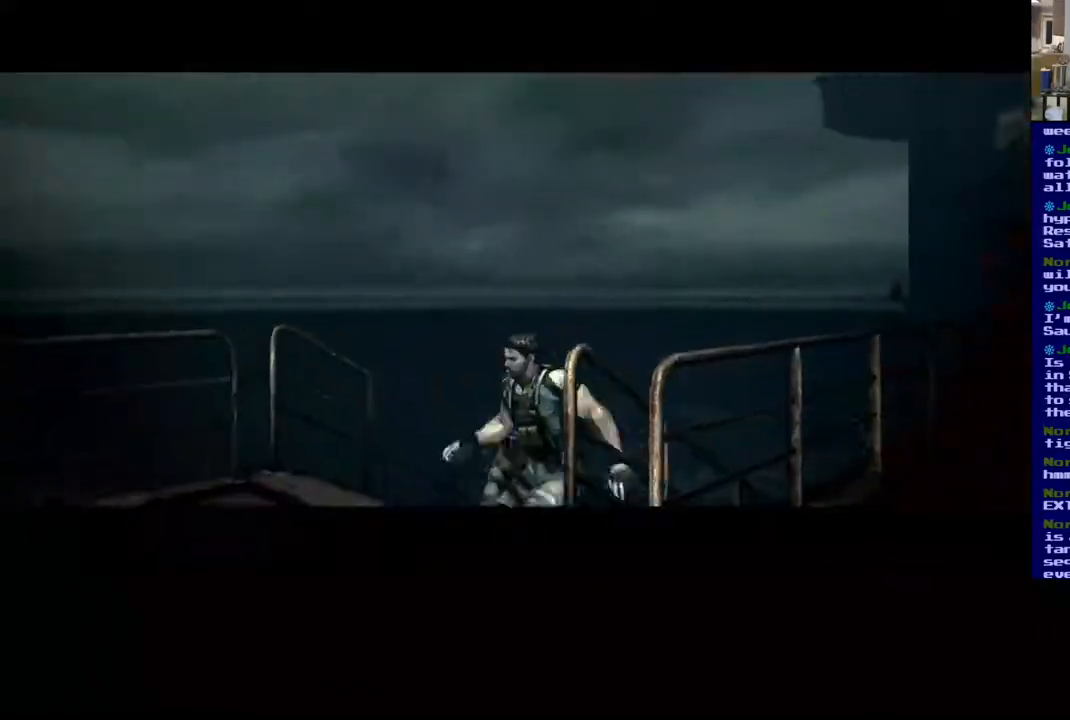
{"buttons": [], "left_stick": "center", "right_stick": "center", "events": [[33, "A", "down"], [117, "A", "up"], [367, "A", "down"], [500, "A", "up"]]}
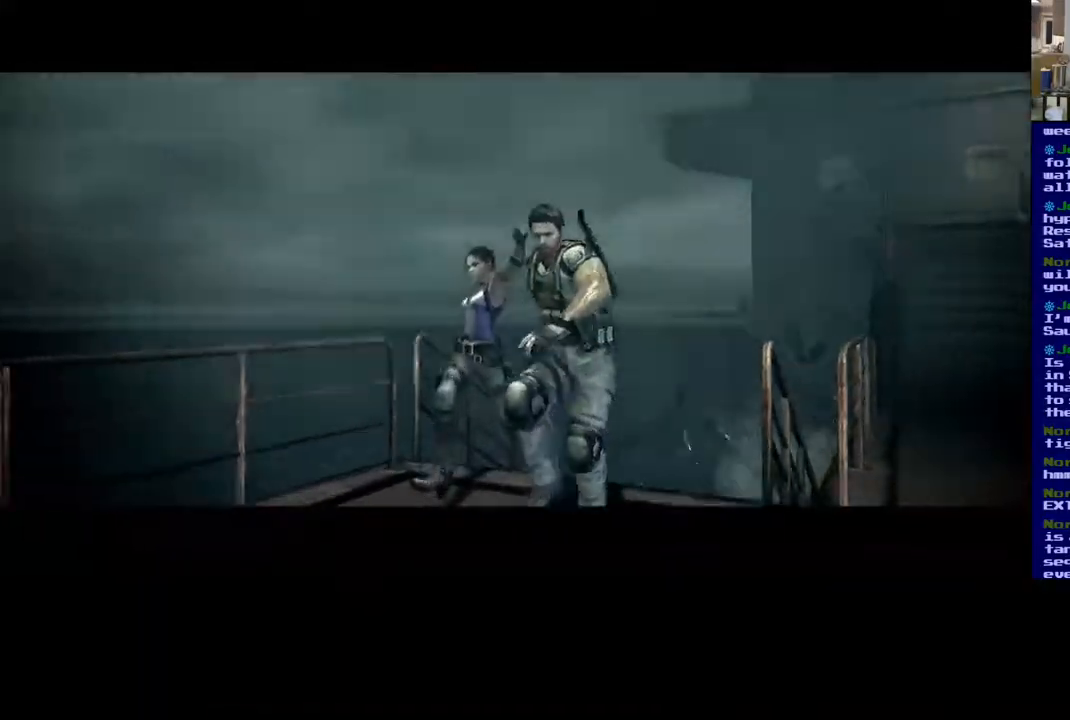
{"buttons": ["A"], "left_stick": "center", "right_stick": "center", "events": [[117, "A", "down"], [233, "A", "up"], [367, "A", "down"]]}
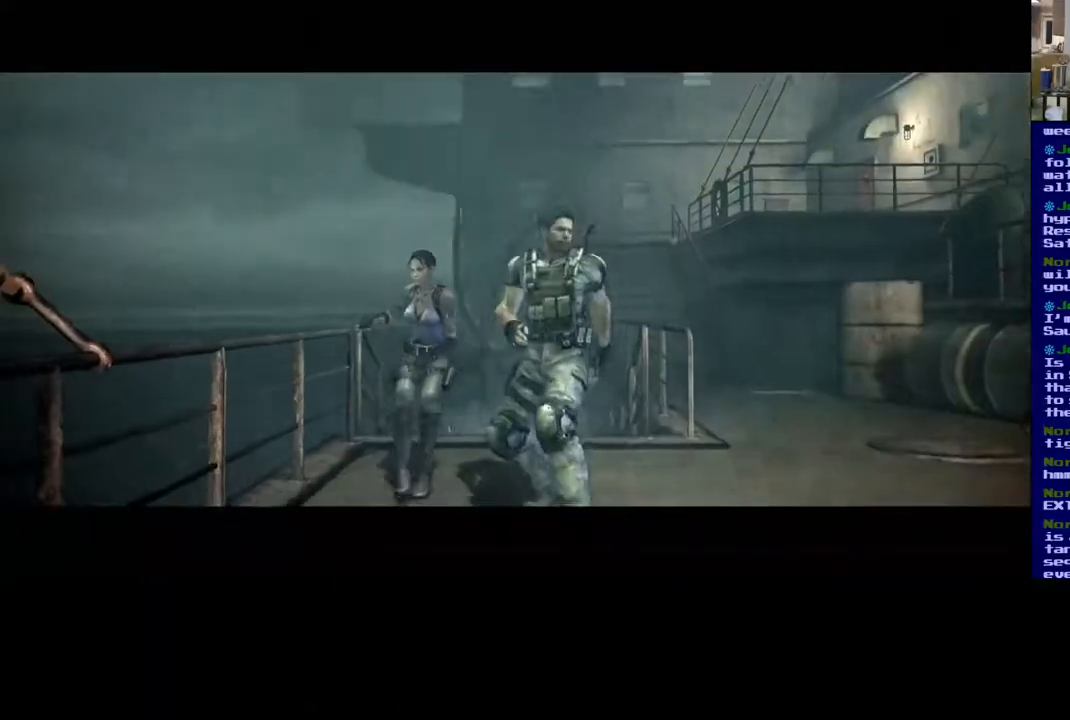
{"buttons": ["A"], "left_stick": "center", "right_stick": "center", "events": [[17, "A", "up"], [117, "A", "down"], [267, "A", "up"], [467, "A", "down"]]}
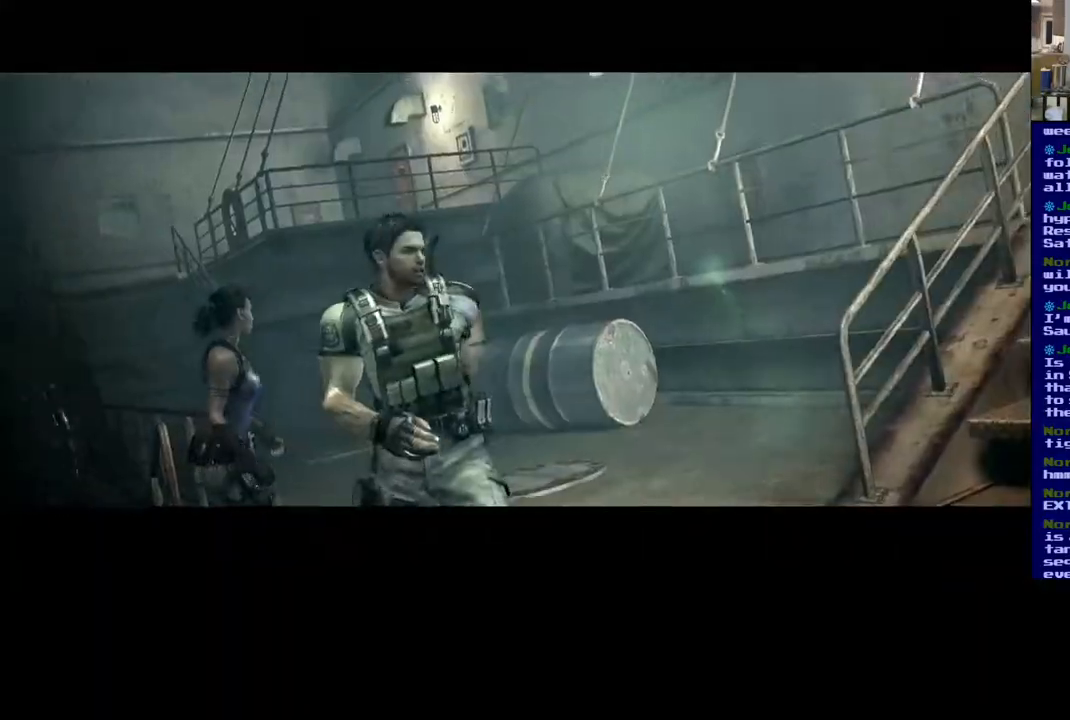
{"buttons": [], "left_stick": "center", "right_stick": "center", "events": [[33, "A", "up"], [183, "A", "down"], [333, "A", "up"]]}
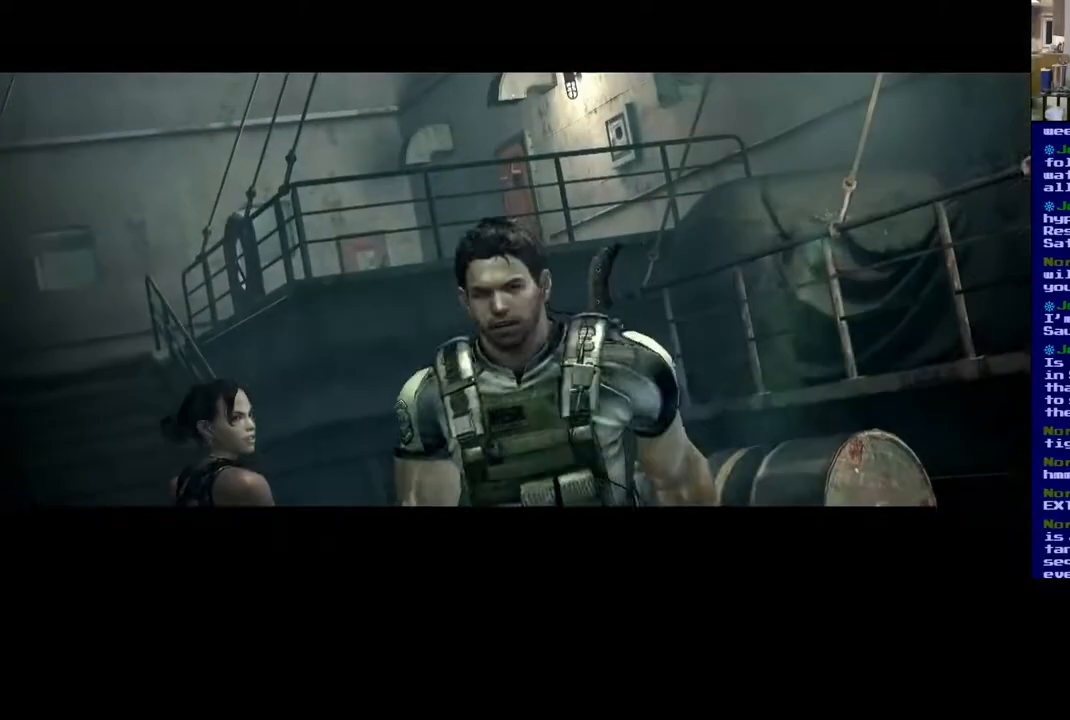
{"buttons": [], "left_stick": "center", "right_stick": "center", "events": [[200, "A", "down"], [333, "A", "up"]]}